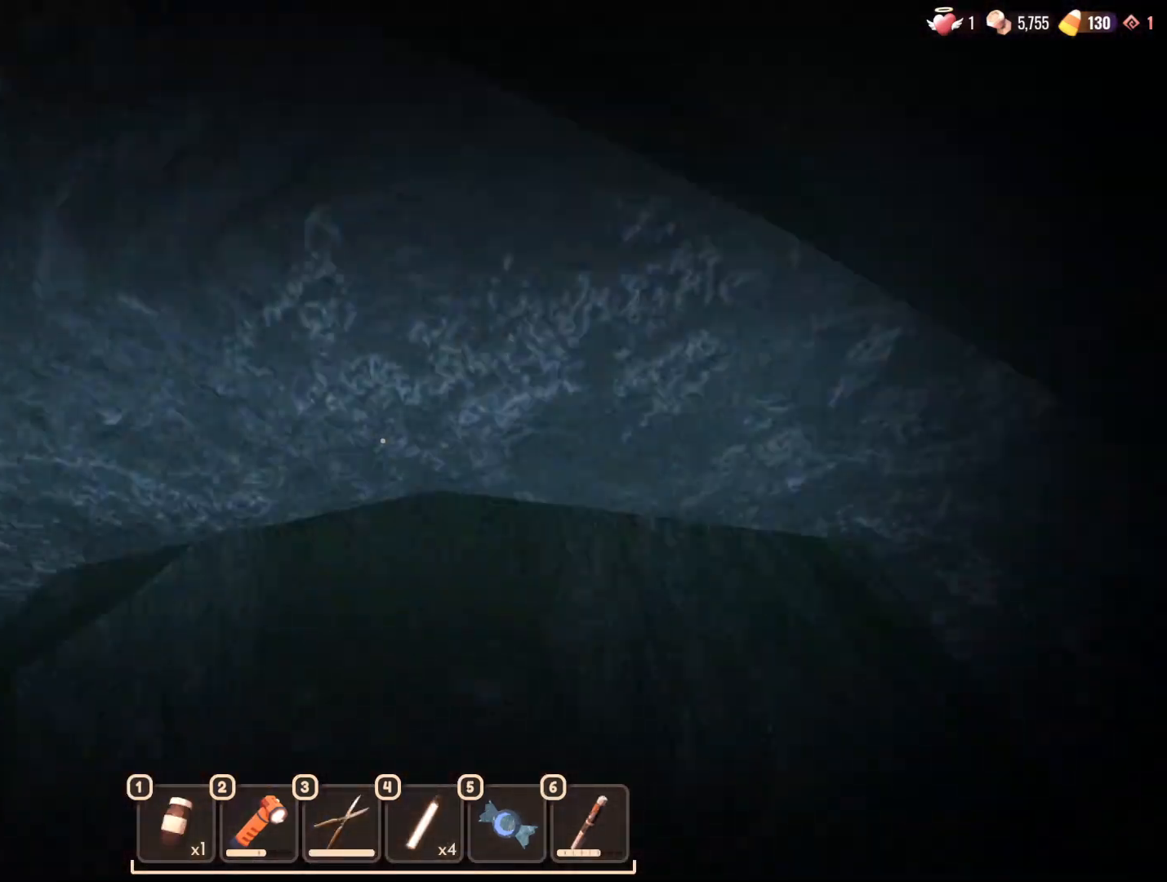
Gameplay with keyboard and mouse; each line is a JSON object with the keys and mouse buttons held at the frame after it. "events" lists presses ("down") and releases ("up") of "1", "2", "3", "4", "5", "a", "alt", "b", "c", "ctrl", "d", "e", "f", "g", "n", "q", "r", "s", "shift", "space", "t", "tab", "v", "w", "x", "z", "mouse_left", "mouse_wheel", "mouse_right", "mouse_mb4" and "mouse_mb5" between this image and that frame as [ms after this image, input, new state], when the widget could be followed in between. "mouse_left", "mouse_wheel", "mouse_right", "mouse_mb4", "mouse_mb5" = the "left", "wheel", "right", "mb4", "mb5" buttons of the "mouse" list. No other keys are recorded. "wheel" means that the mouse wheel is clicked or scrolled. Mouse movement is not recorded.
{"keys": ["a", "w"], "mouse": [], "events": [[83, "ctrl", "up"], [167, "d", "down"], [183, "d", "up"], [217, "a", "down"], [233, "w", "up"], [250, "w", "down"], [267, "a", "up"], [317, "a", "down"], [400, "a", "up"], [450, "a", "down"], [450, "w", "up"], [467, "w", "down"], [483, "a", "up"], [483, "d", "down"], [500, "a", "down"], [500, "d", "up"]]}
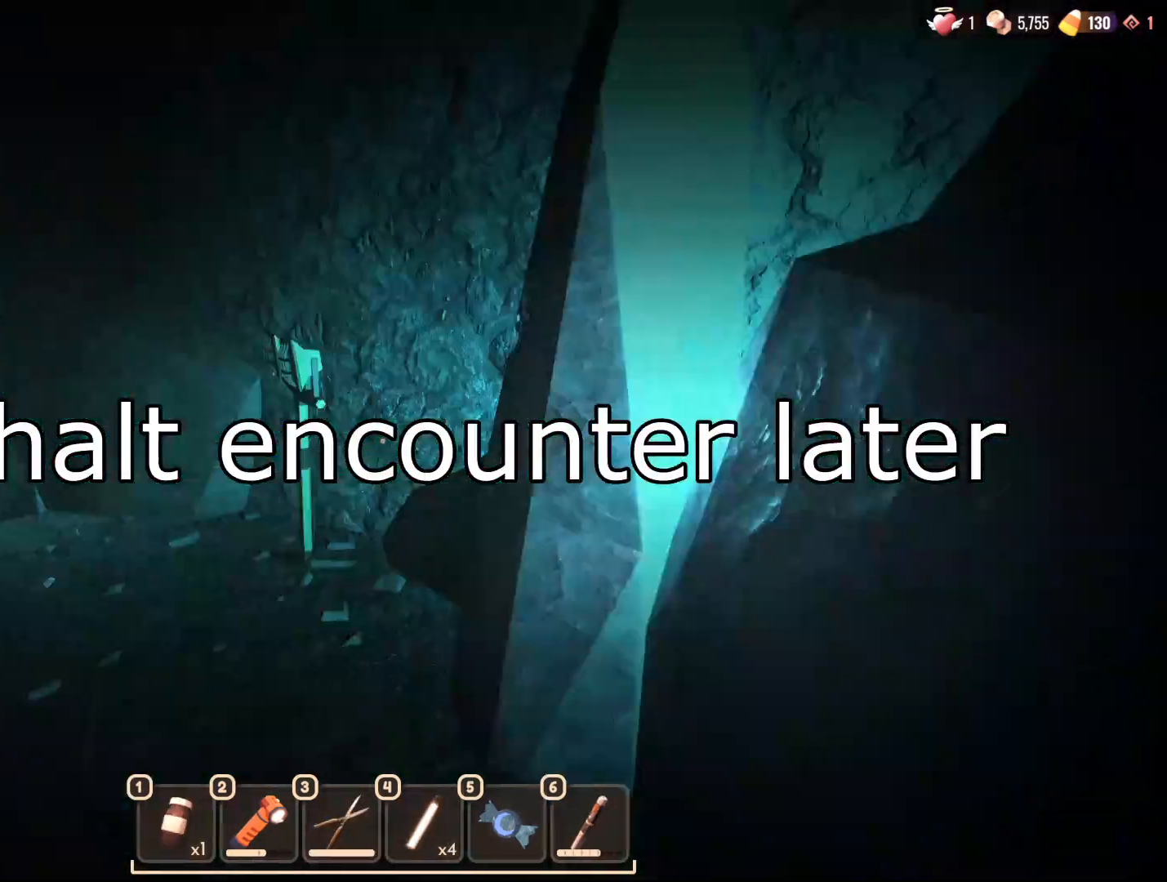
{"keys": ["w"], "mouse": [], "events": [[17, "a", "up"], [50, "d", "down"], [67, "d", "up"], [133, "a", "down"], [150, "w", "up"], [183, "w", "down"], [300, "a", "up"], [417, "a", "down"], [417, "e", "down"], [433, "e", "up"], [433, "w", "up"], [450, "e", "down"], [450, "s", "down"], [467, "e", "up"], [467, "s", "up"], [467, "w", "down"], [483, "a", "up"]]}
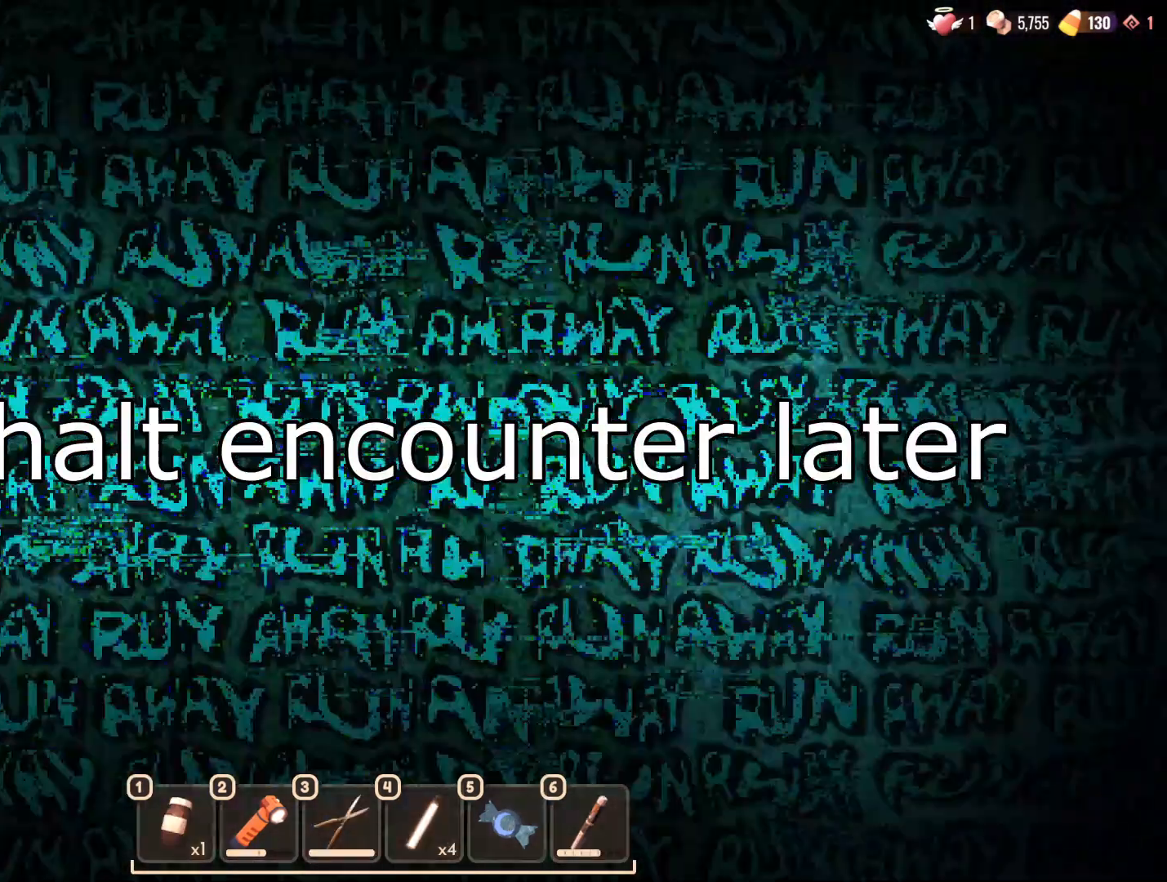
{"keys": [], "mouse": [], "events": [[67, "a", "down"], [117, "a", "up"], [233, "w", "up"], [333, "e", "down"], [433, "e", "up"]]}
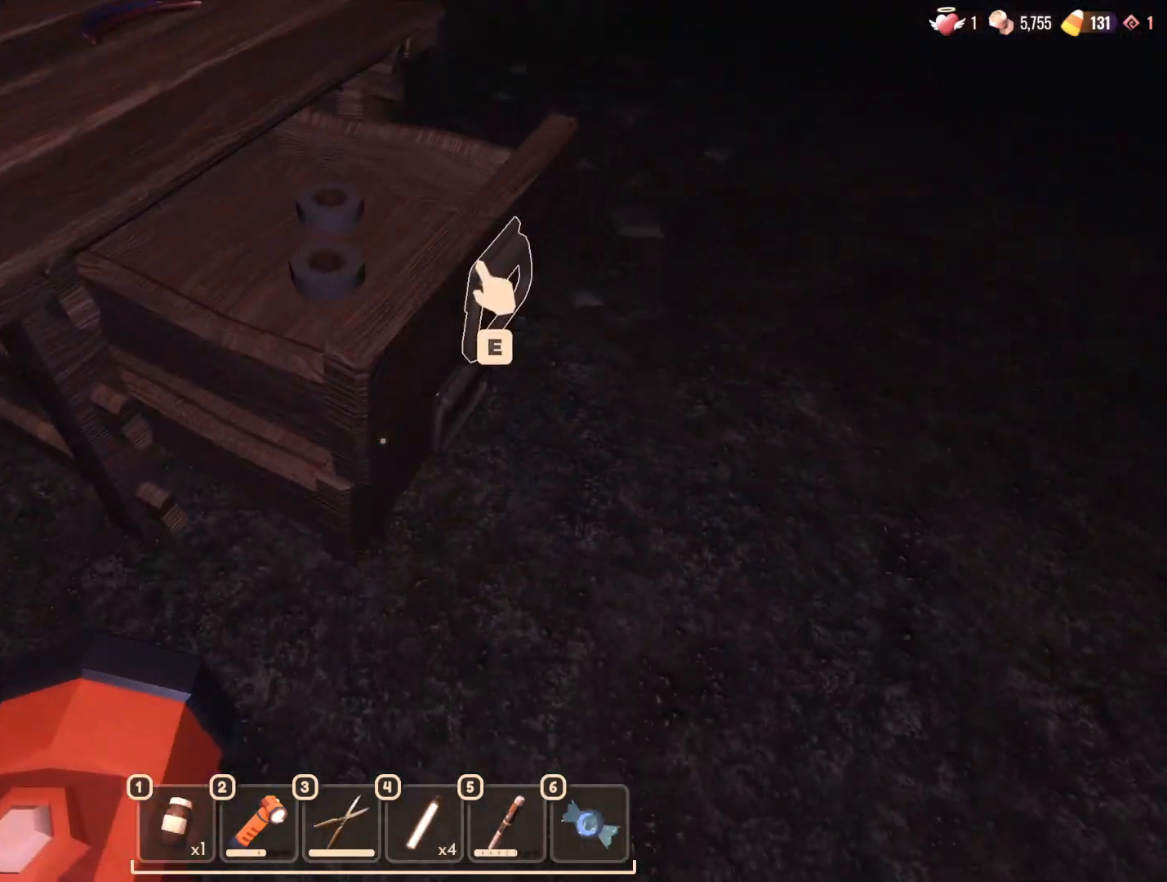
{"keys": ["a"], "mouse": [], "events": [[17, "e", "down"], [67, "e", "up"], [200, "e", "down"], [250, "e", "up"], [433, "a", "down"]]}
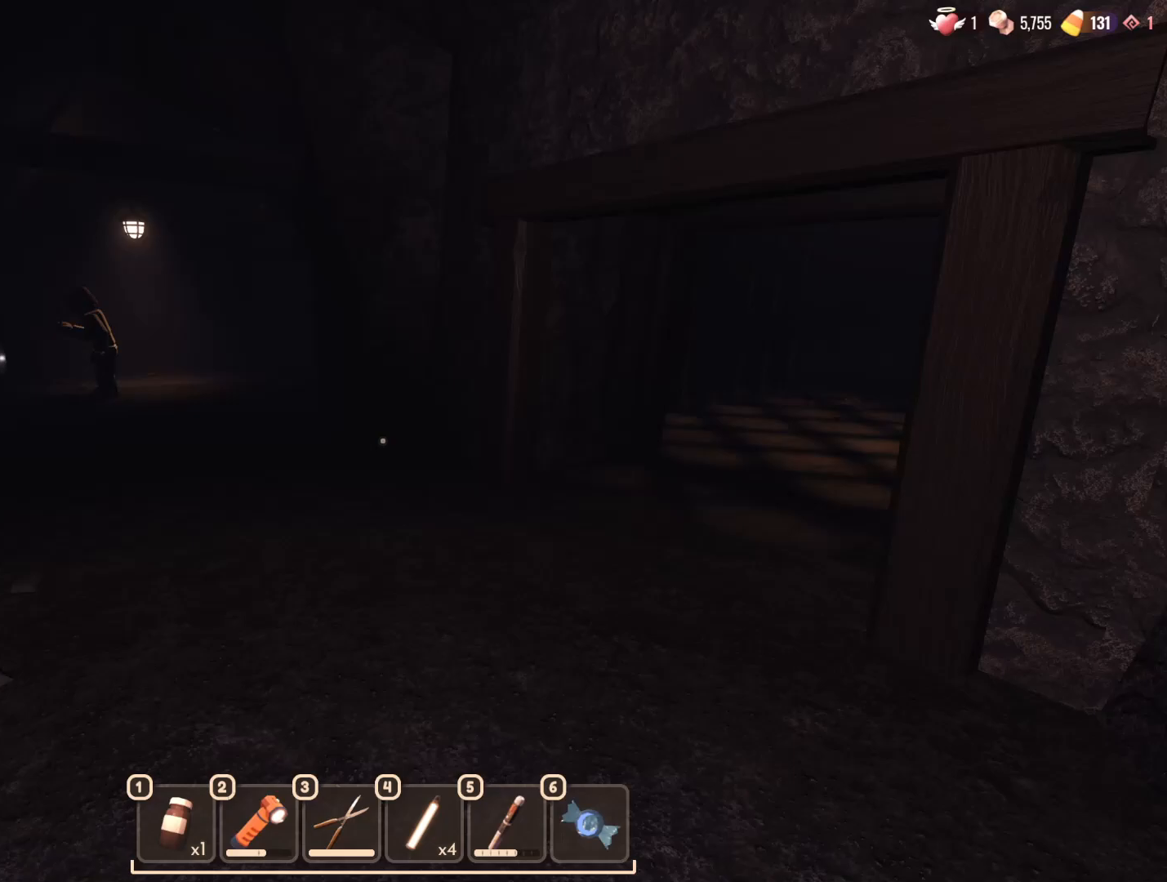
{"keys": [], "mouse": [], "events": [[83, "a", "up"]]}
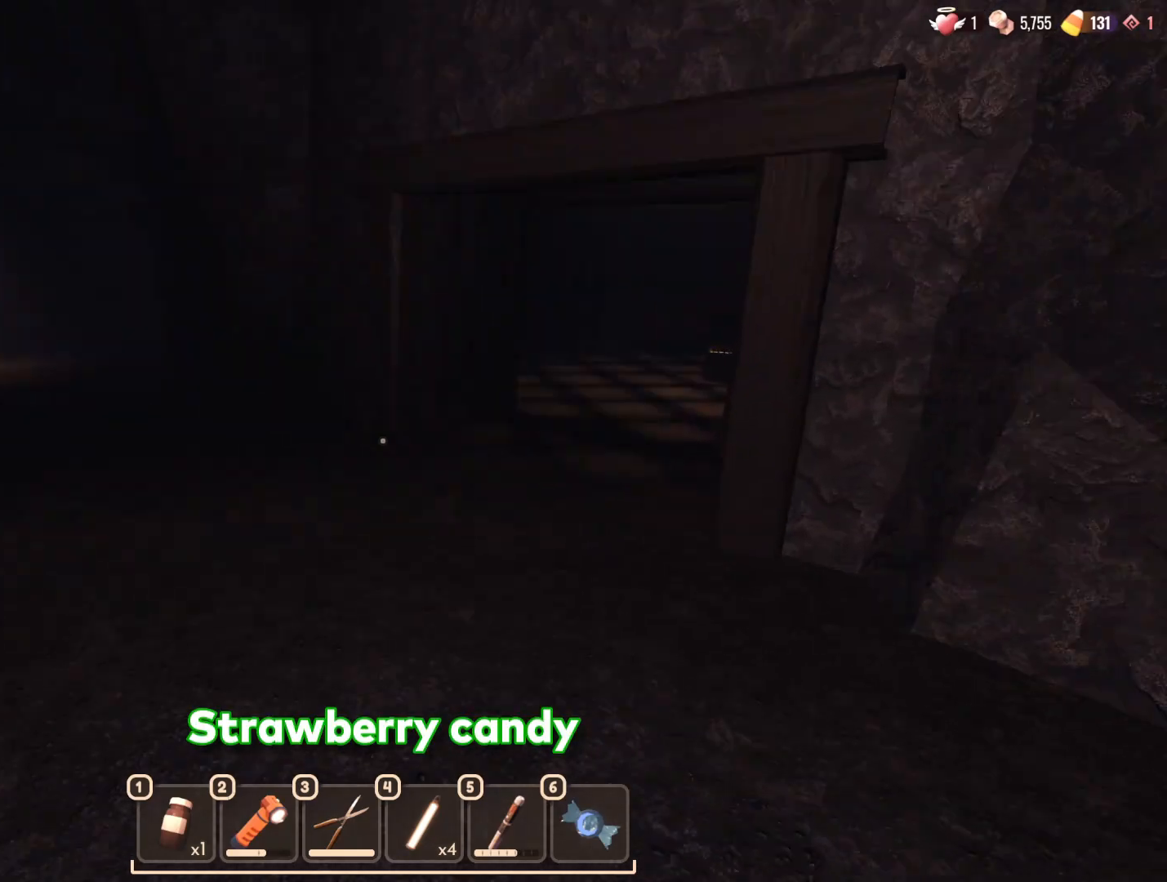
{"keys": ["a", "w"], "mouse": [], "events": [[233, "w", "down"], [467, "a", "down"]]}
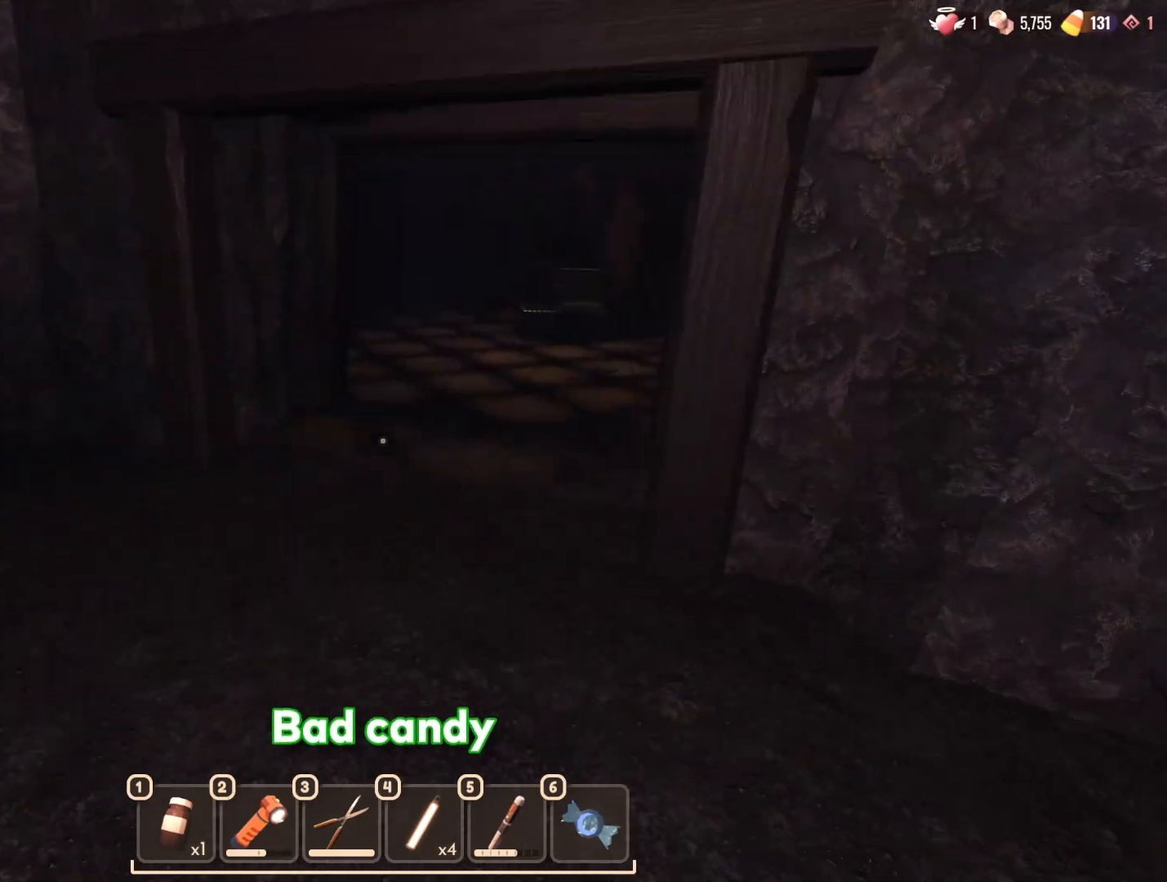
{"keys": ["d"], "mouse": [], "events": [[117, "a", "up"], [117, "w", "up"], [433, "d", "down"]]}
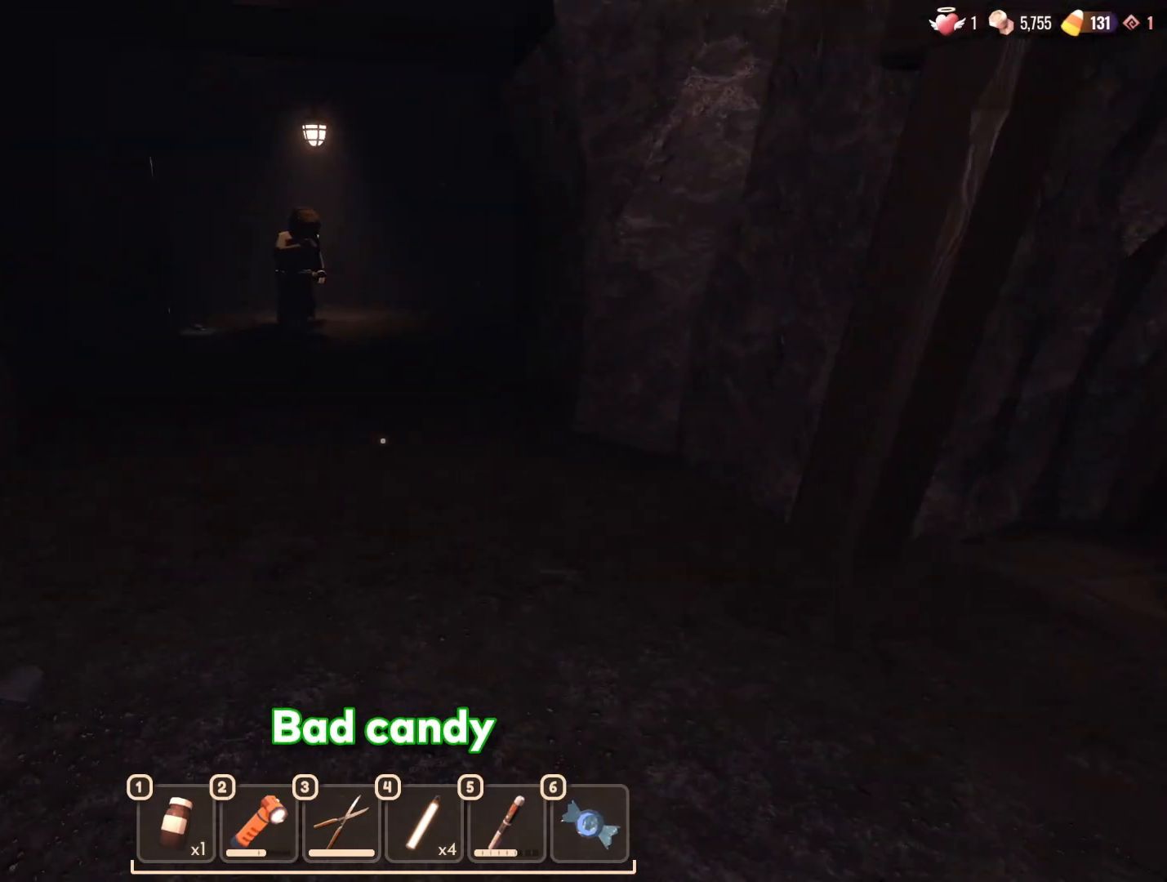
{"keys": [], "mouse": [], "events": [[33, "d", "up"]]}
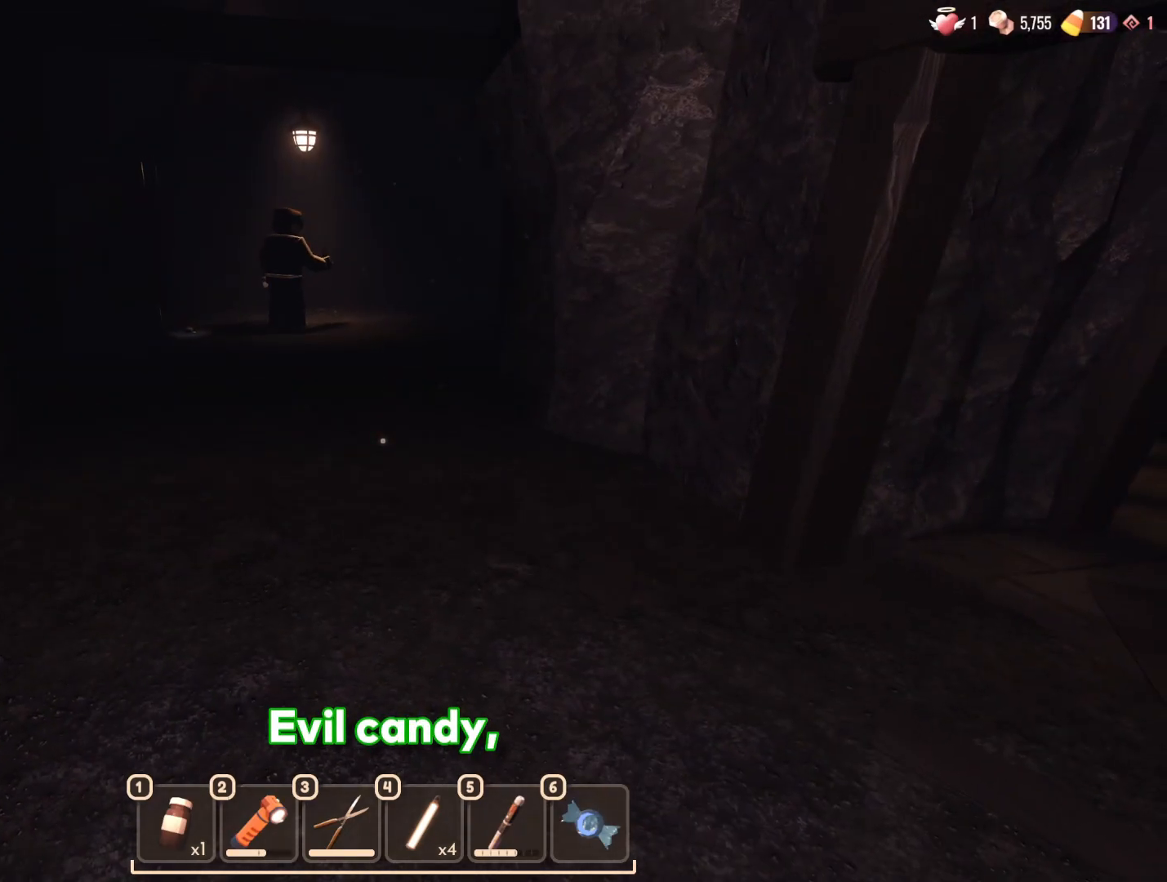
{"keys": [], "mouse": [], "events": []}
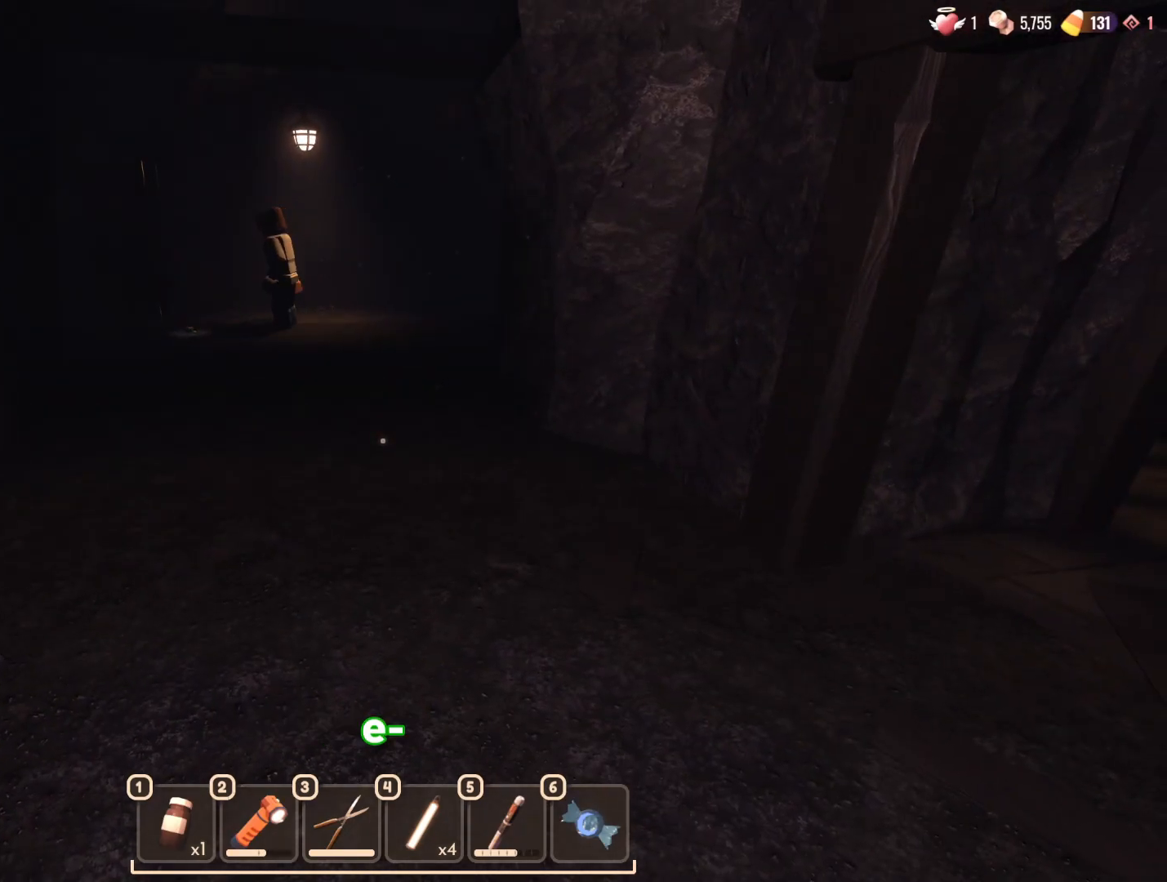
{"keys": [], "mouse": [], "events": [[300, "w", "down"], [433, "w", "up"]]}
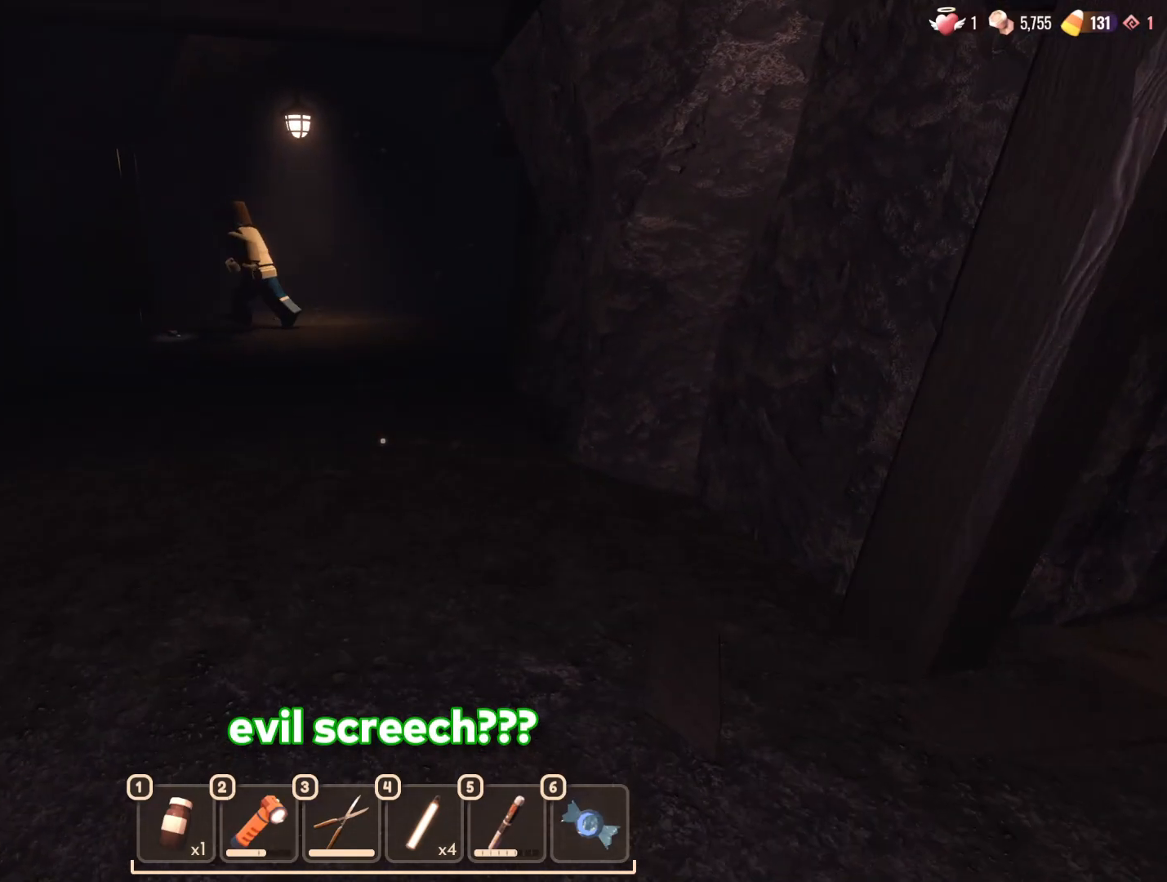
{"keys": [], "mouse": [], "events": [[83, "w", "down"], [267, "w", "up"]]}
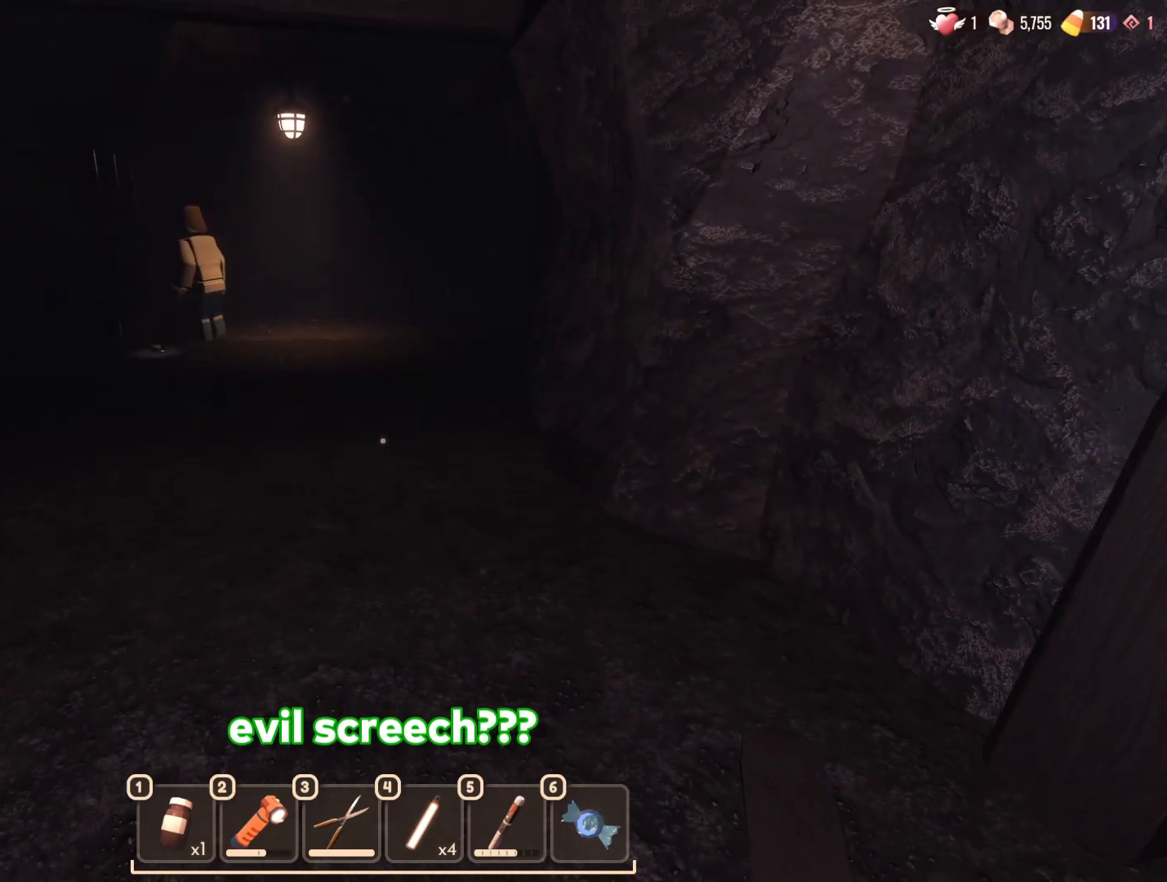
{"keys": [], "mouse": [], "events": [[217, "w", "down"], [450, "e", "down"], [450, "w", "up"], [483, "e", "up"]]}
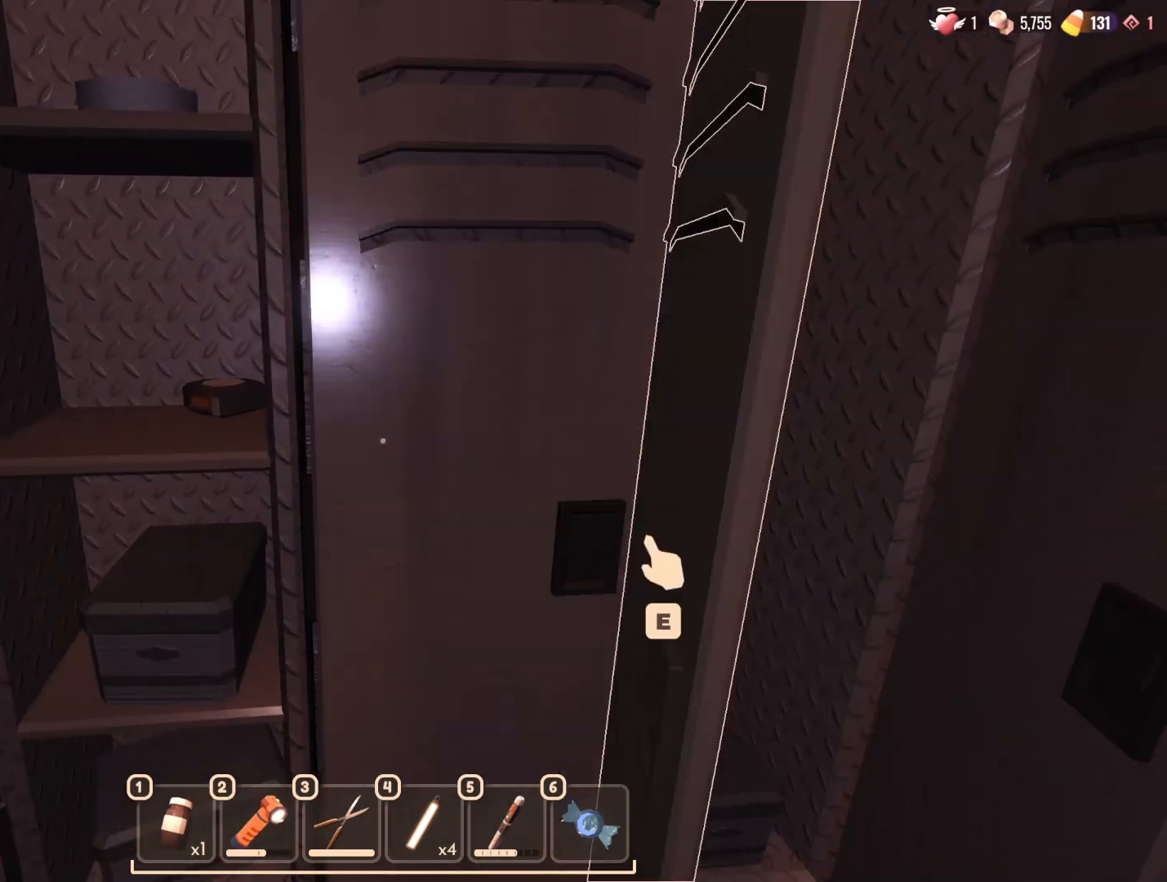
{"keys": ["s"], "mouse": [], "events": [[133, "s", "down"]]}
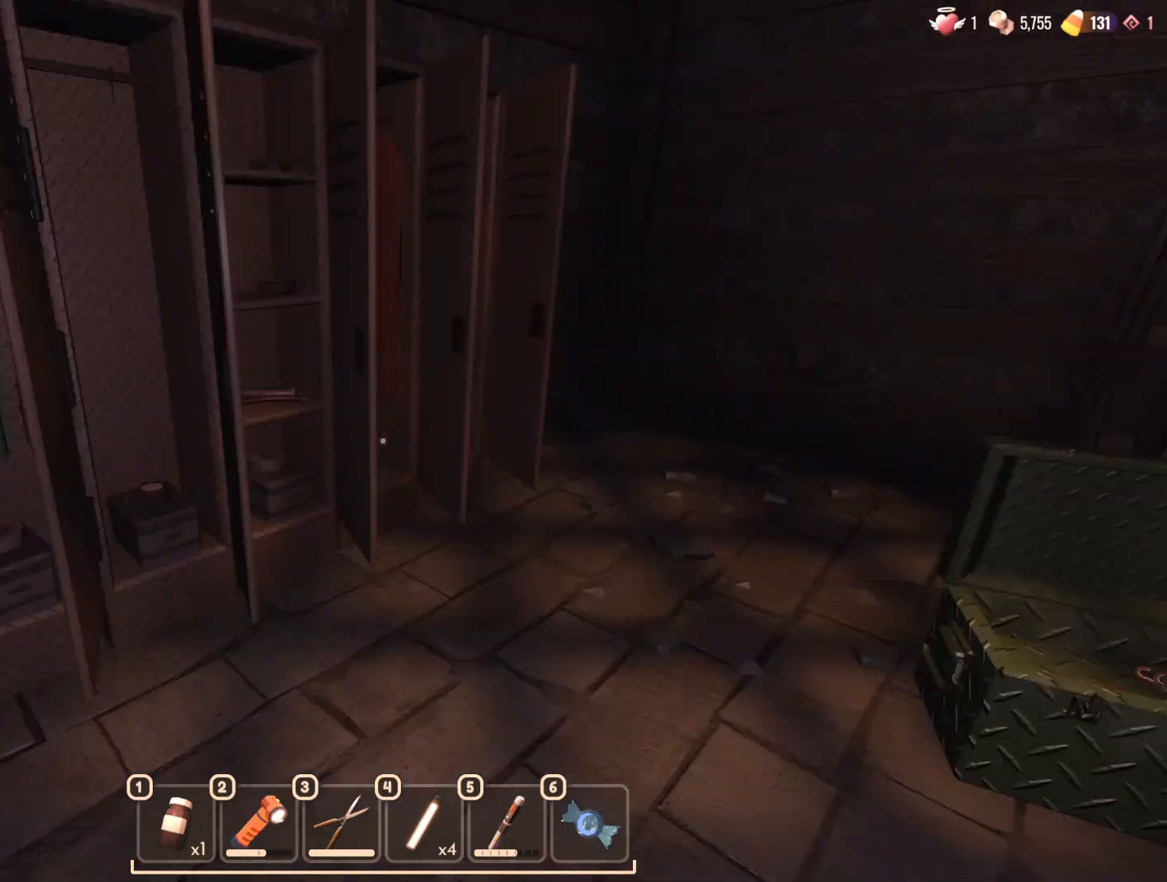
{"keys": ["w"], "mouse": [], "events": [[150, "s", "up"], [233, "w", "down"]]}
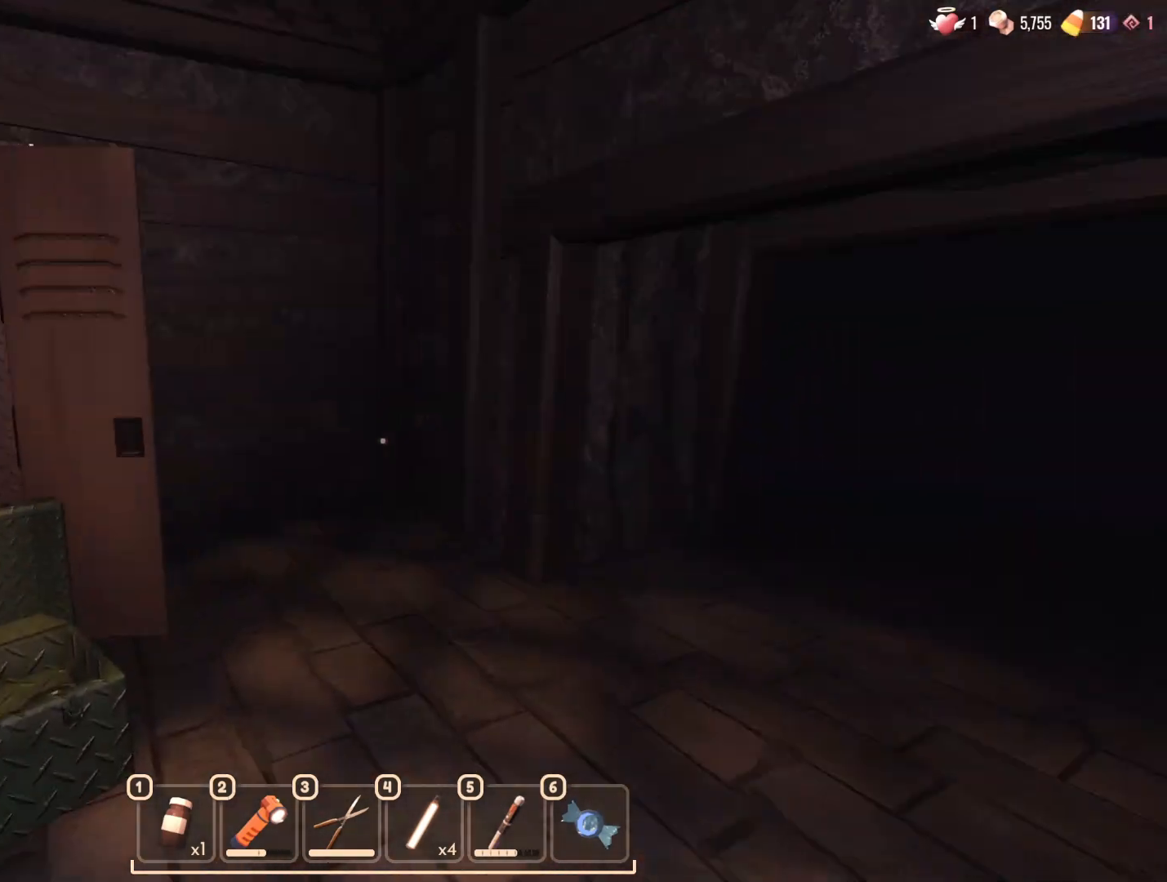
{"keys": ["d", "w"], "mouse": [], "events": [[433, "d", "down"]]}
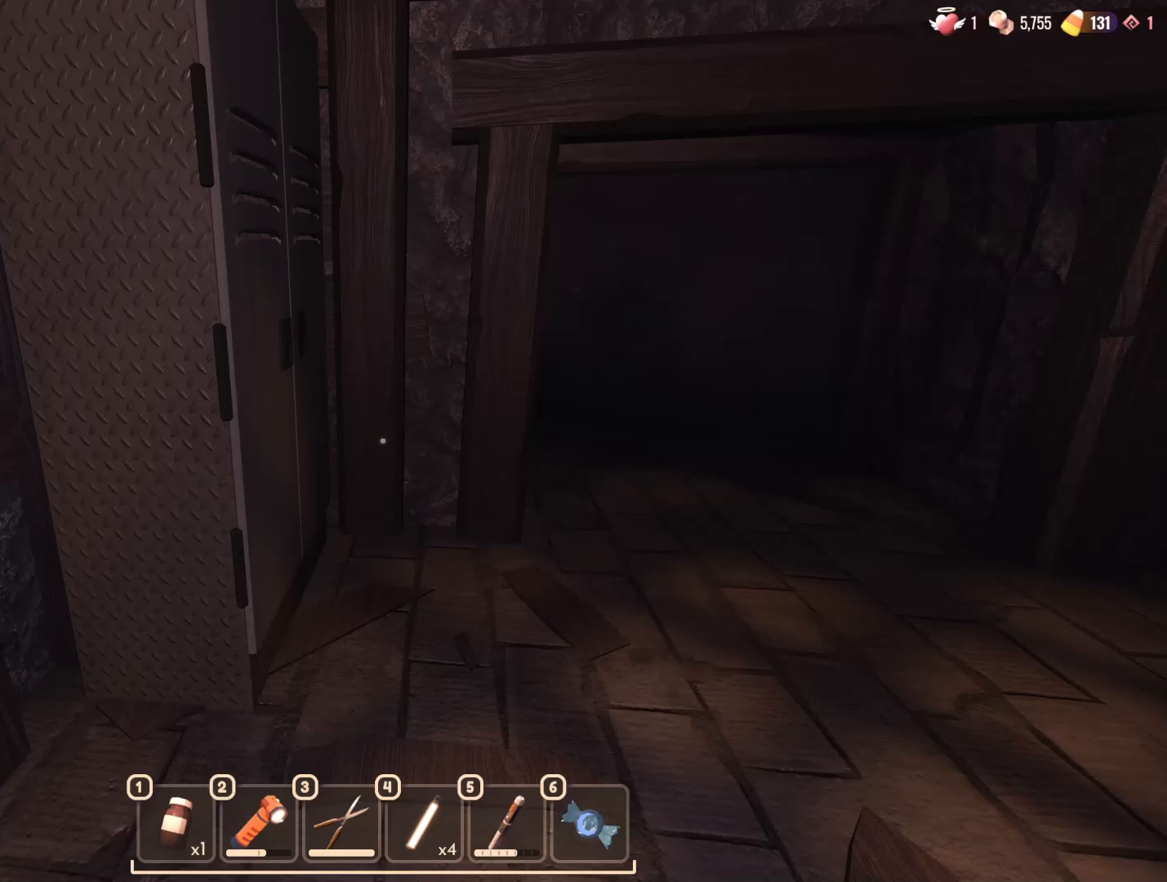
{"keys": ["d", "w"], "mouse": [], "events": []}
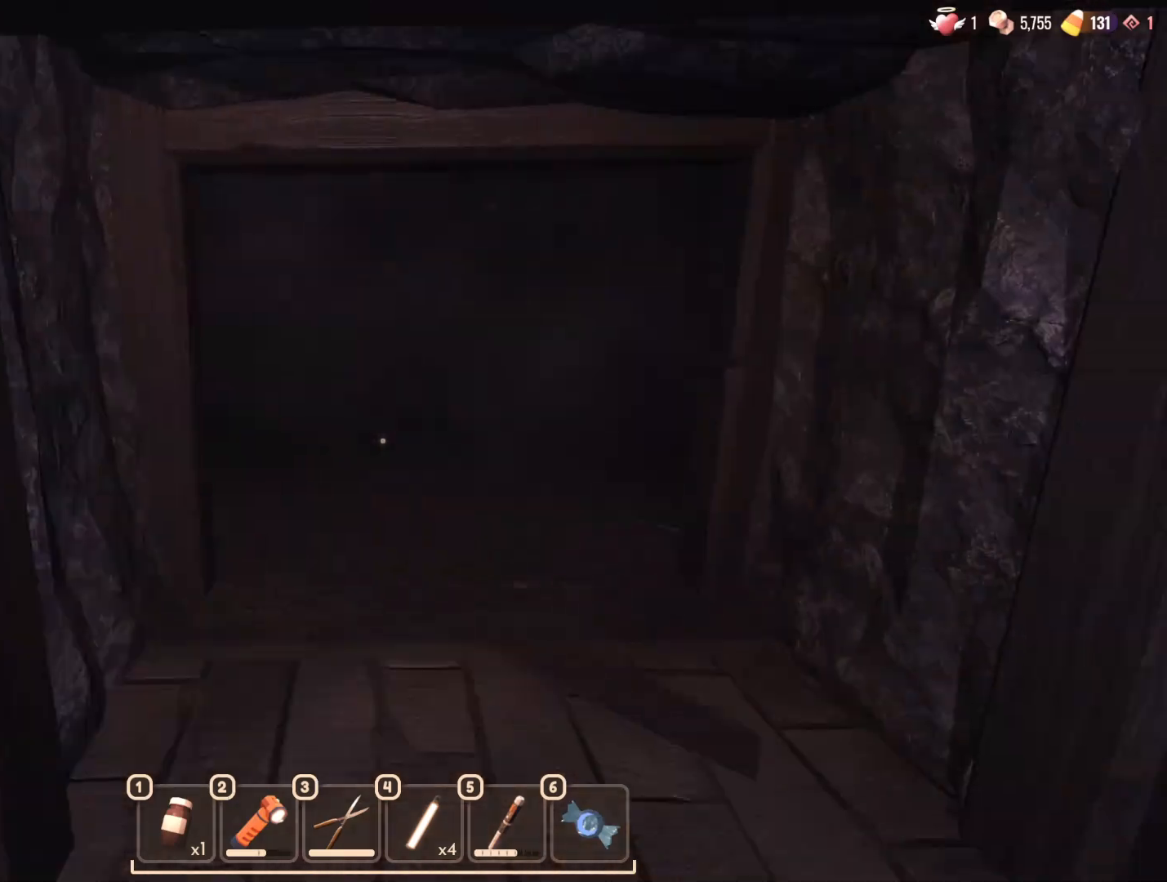
{"keys": ["w"], "mouse": [], "events": [[83, "d", "up"]]}
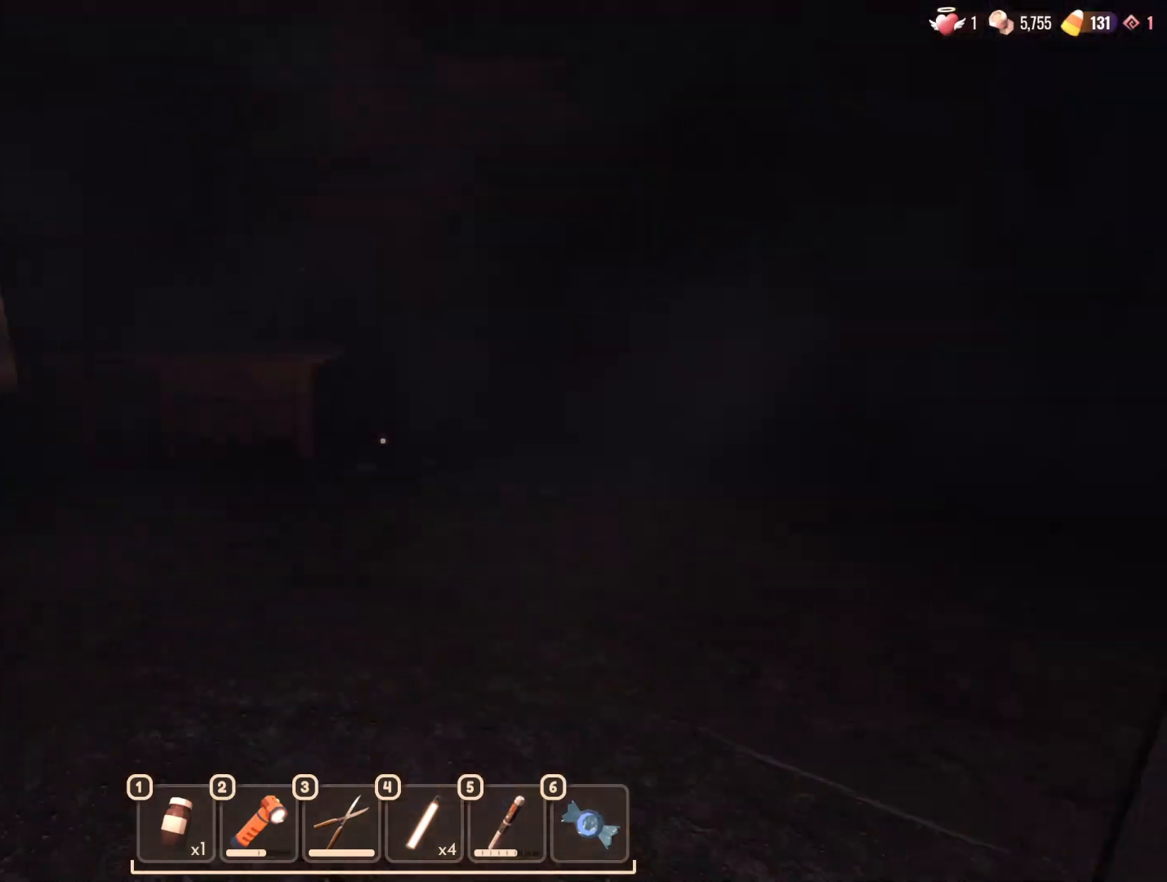
{"keys": ["w"], "mouse": [], "events": []}
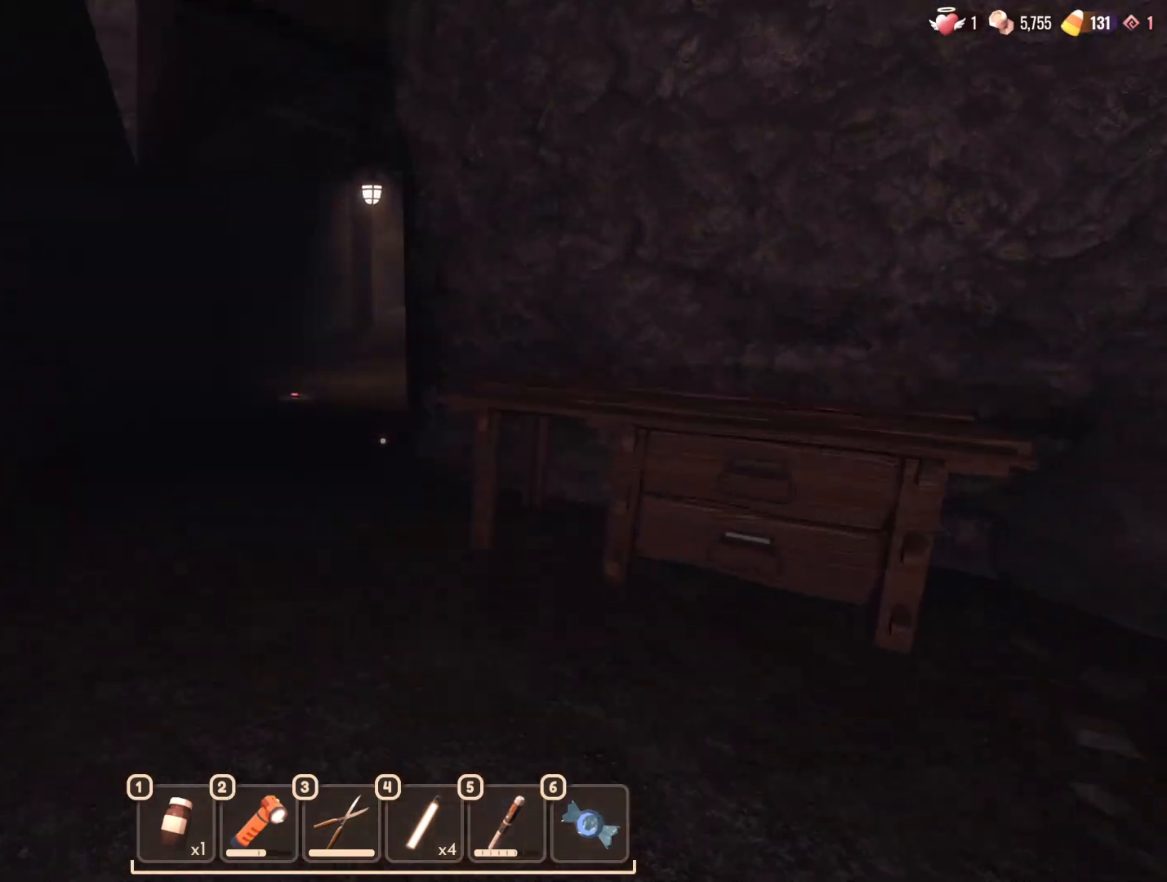
{"keys": ["w"], "mouse": [], "events": []}
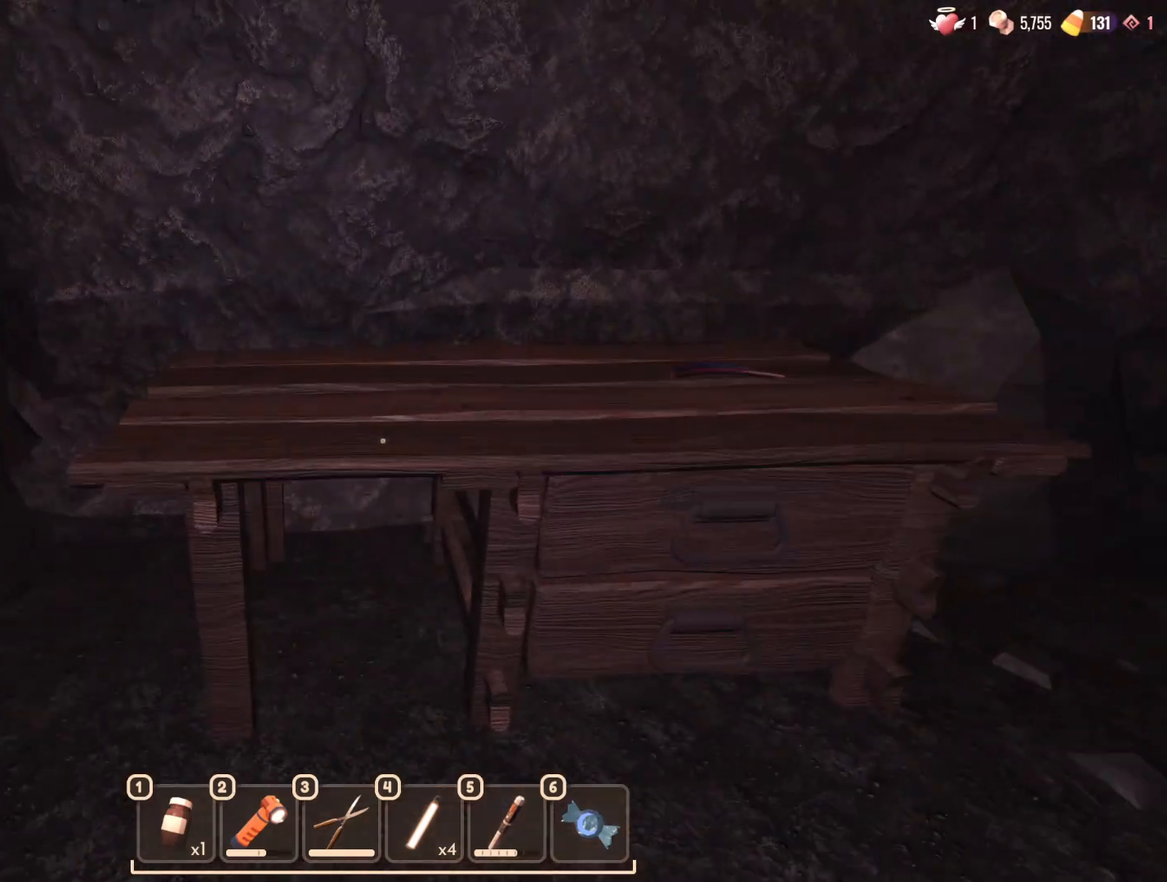
{"keys": ["ctrl"], "mouse": [], "events": [[183, "ctrl", "down"], [233, "w", "up"], [317, "ctrl", "up"], [417, "ctrl", "down"]]}
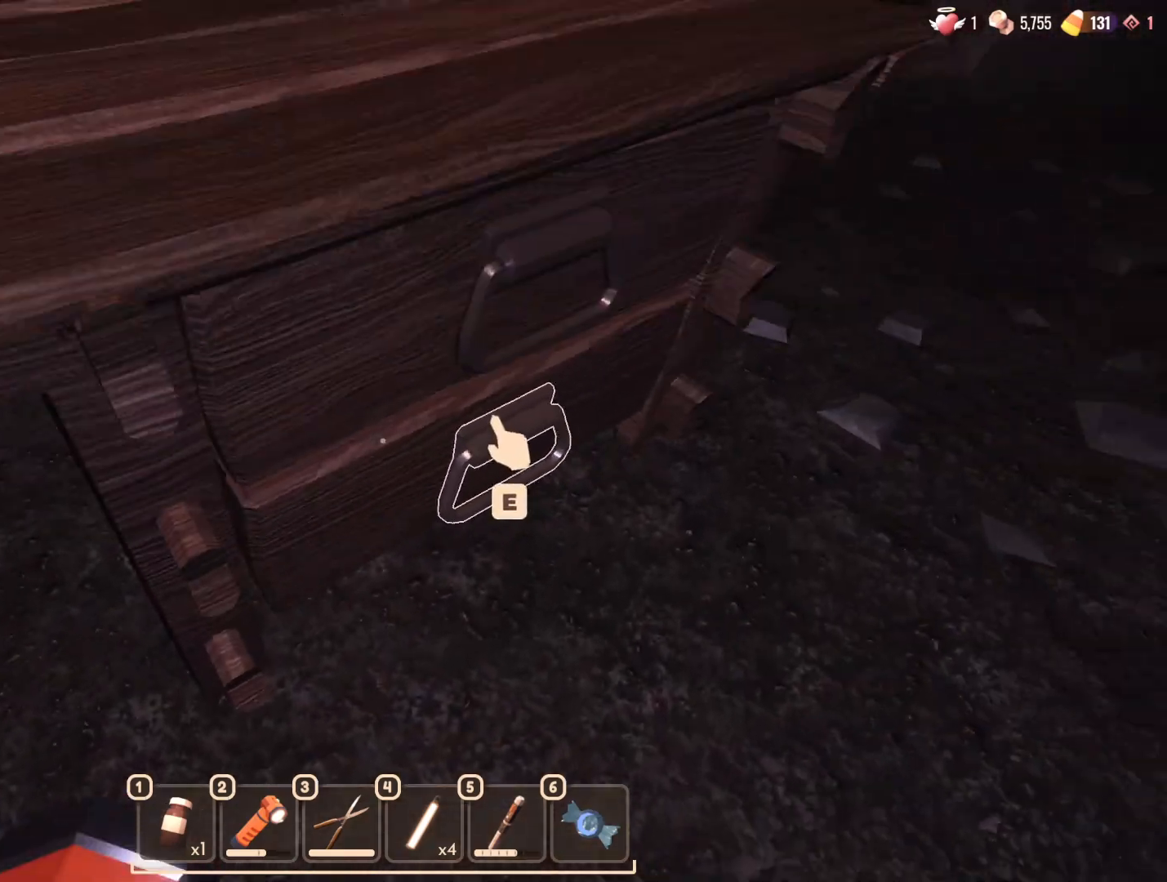
{"keys": [], "mouse": [], "events": [[17, "e", "down"], [50, "ctrl", "up"], [100, "e", "up"], [200, "e", "down"], [300, "e", "up"]]}
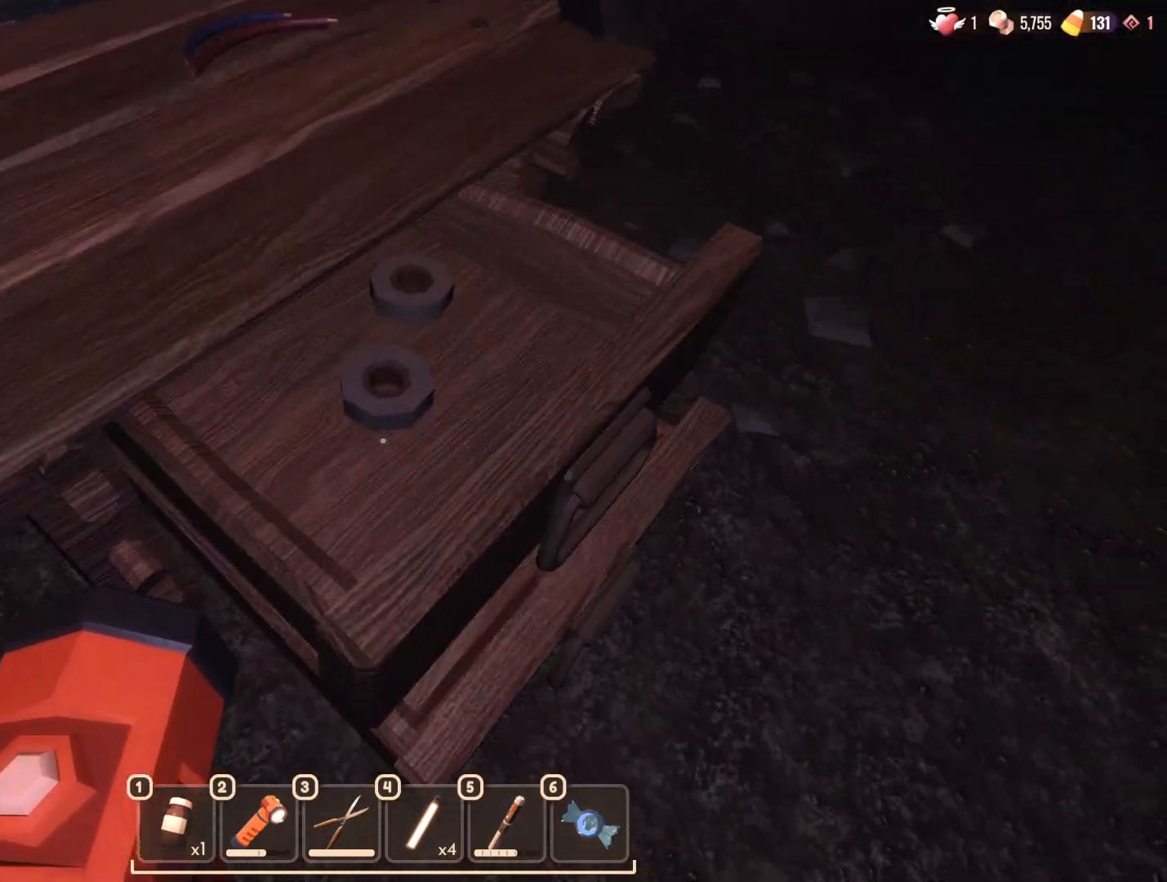
{"keys": ["w"], "mouse": [], "events": [[67, "a", "down"], [267, "w", "down"], [500, "a", "up"]]}
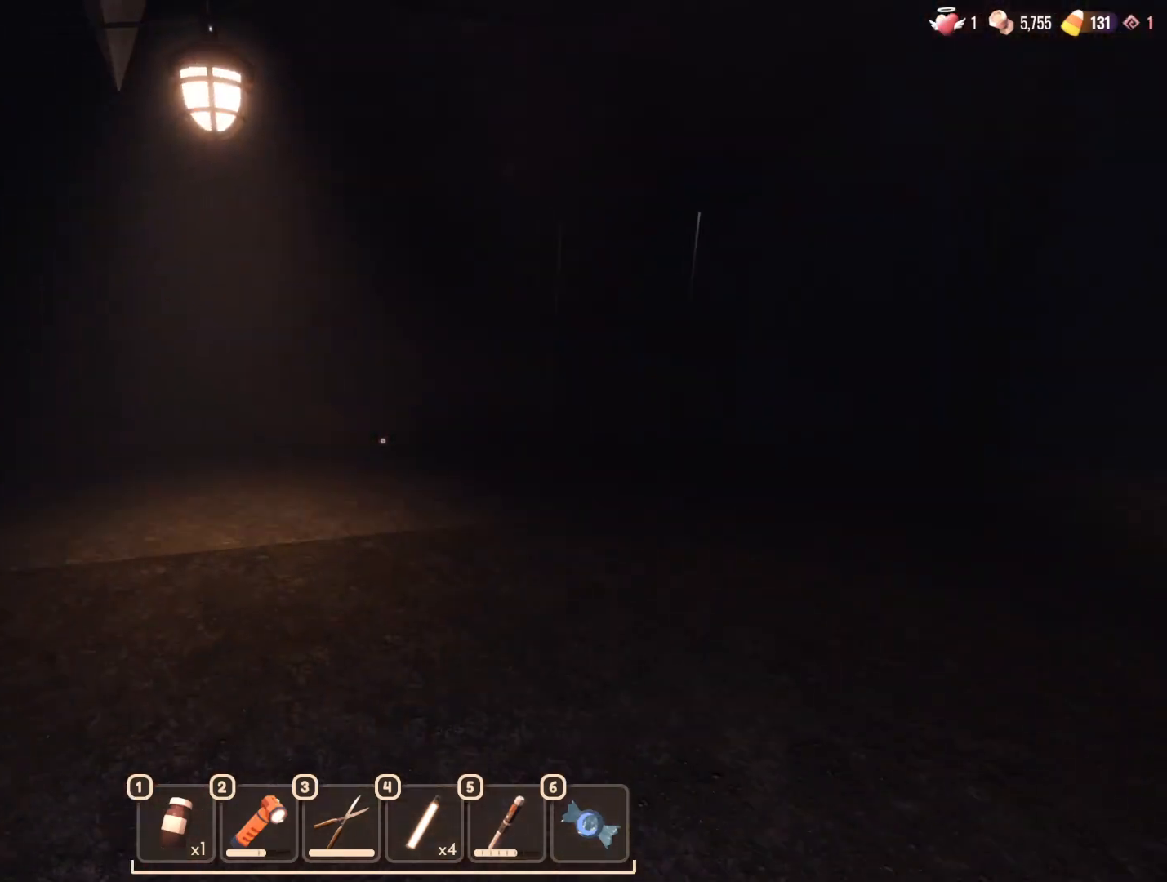
{"keys": ["w"], "mouse": [], "events": []}
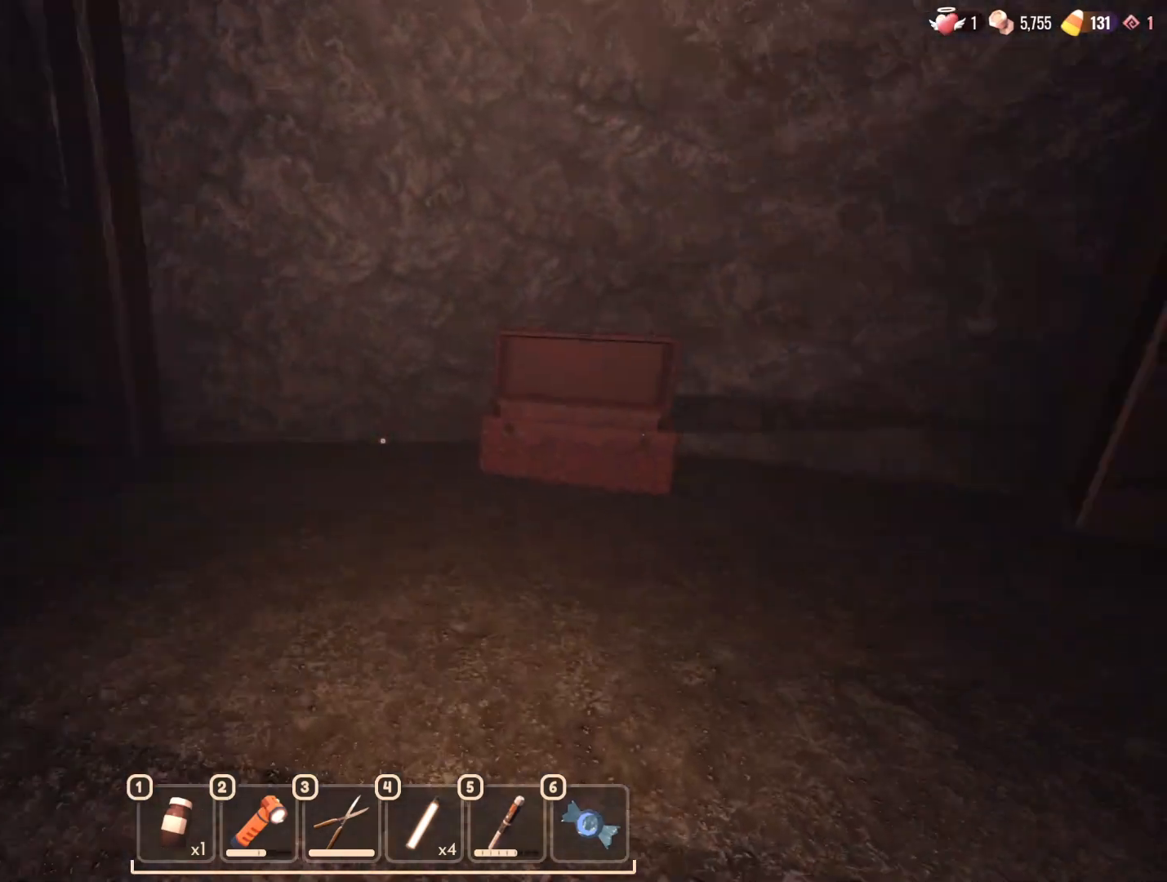
{"keys": ["w"], "mouse": [], "events": []}
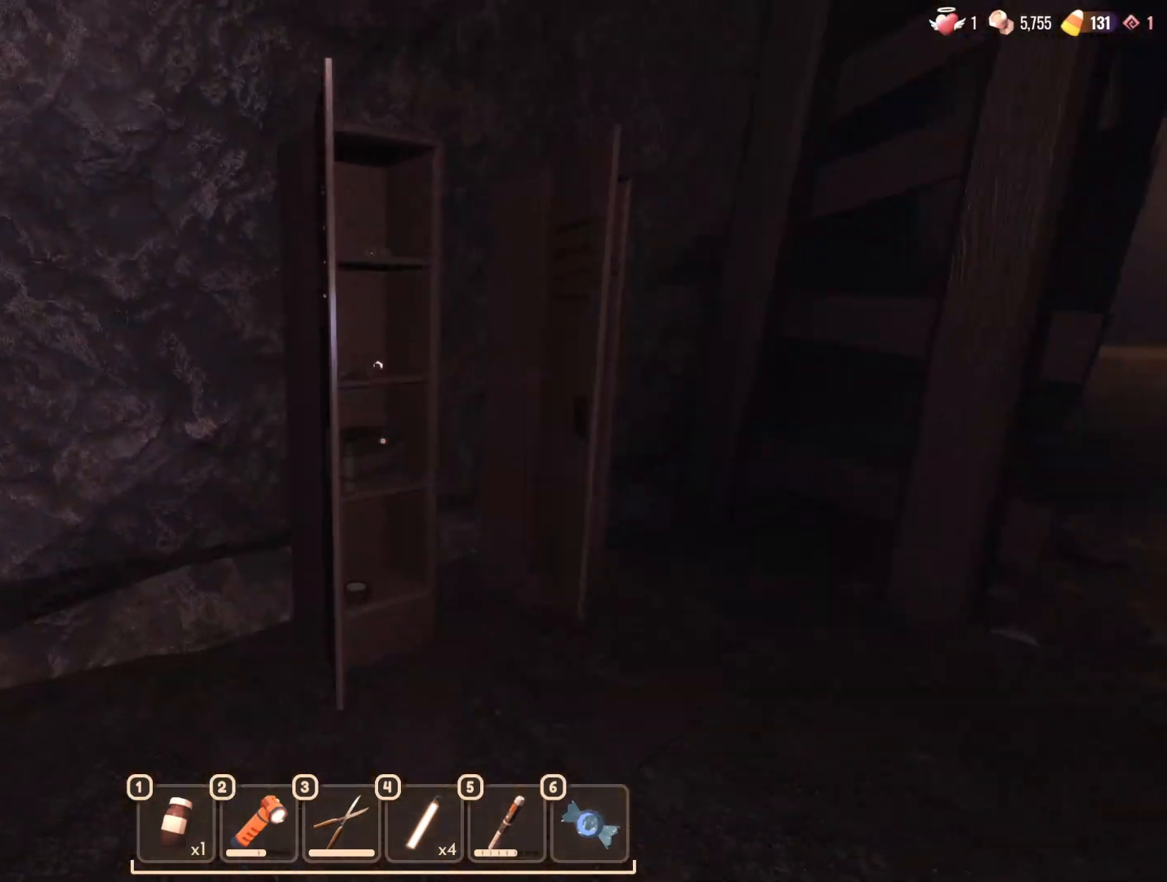
{"keys": ["d"], "mouse": [], "events": [[117, "w", "up"], [500, "d", "down"]]}